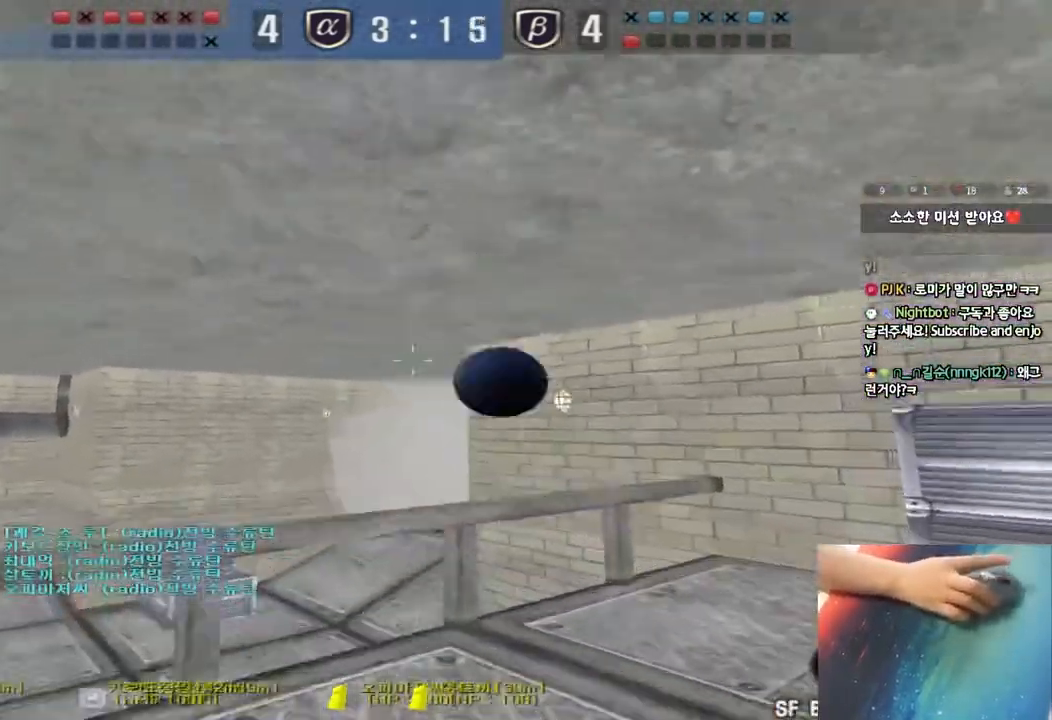
Gameplay with keyboard; each line is a JSON object with the keys held at the frame after it. "events" lists presses ("down") and releases ("up") of "a", "ctrl", "d", "e", "f", "q", "r", "s", "shift", "space", "tab" and "w" between this image and that frame as [ms after this image, input, new state], when the widget could be followed in between. No other keys are recorded. Mouse input is not recorded.
{"keys": ["r", "s"], "events": [[67, "space", "up"], [217, "s", "down"], [300, "r", "down"], [383, "r", "up"], [467, "r", "down"]]}
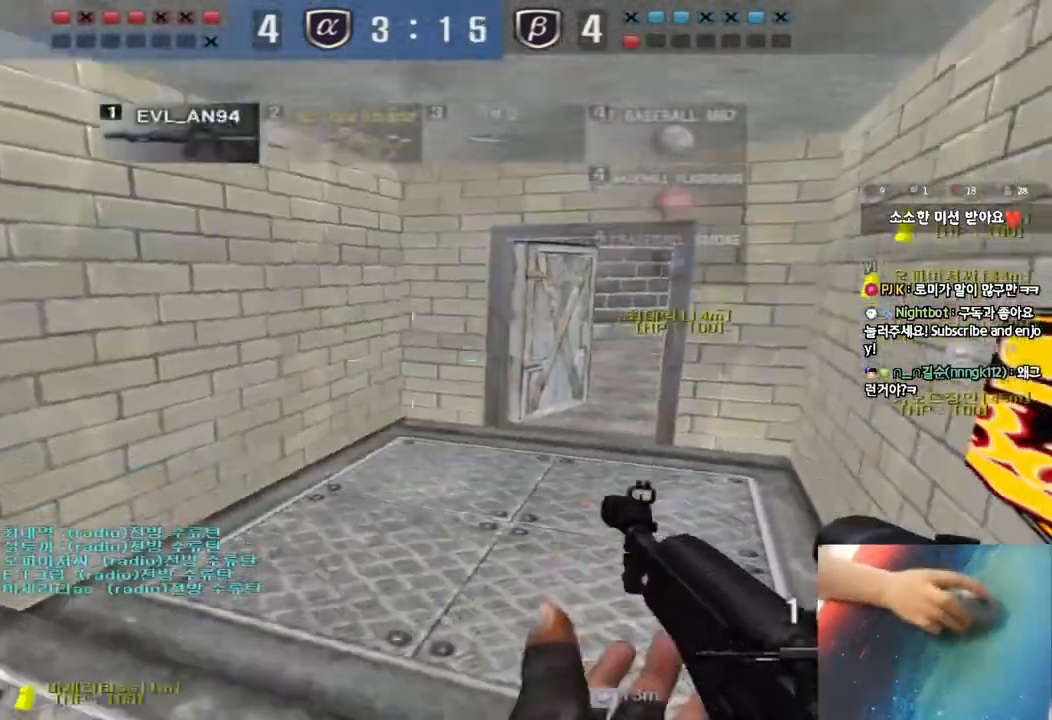
{"keys": ["d", "s", "shift"], "events": [[67, "r", "up"], [150, "d", "down"], [283, "shift", "down"]]}
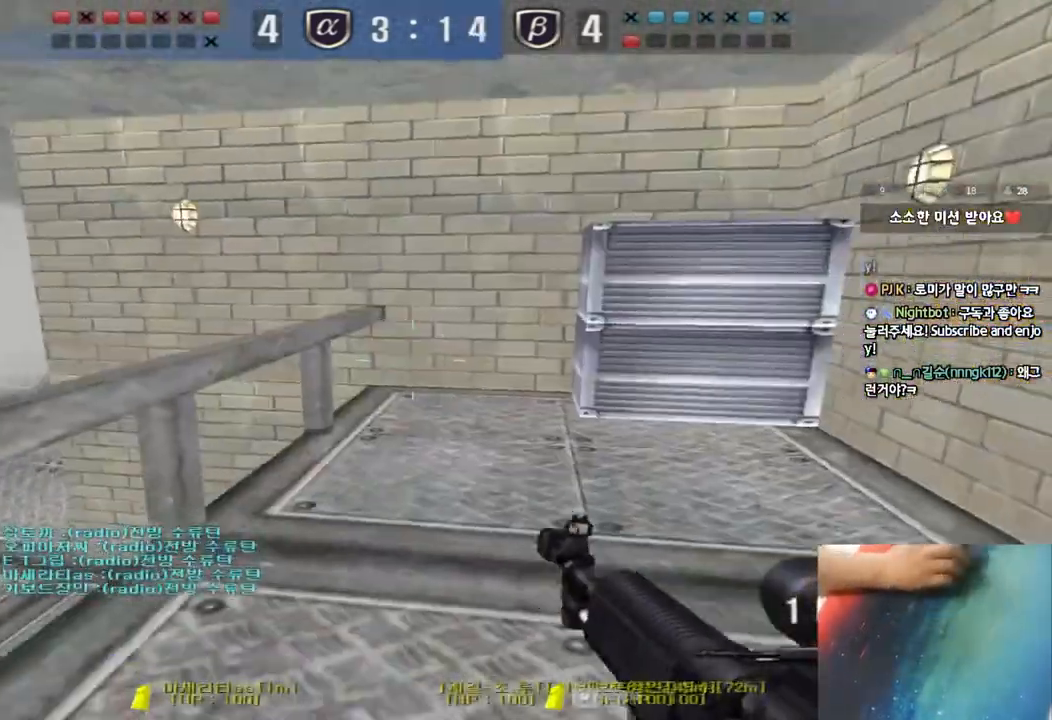
{"keys": ["s", "shift"], "events": [[450, "d", "up"]]}
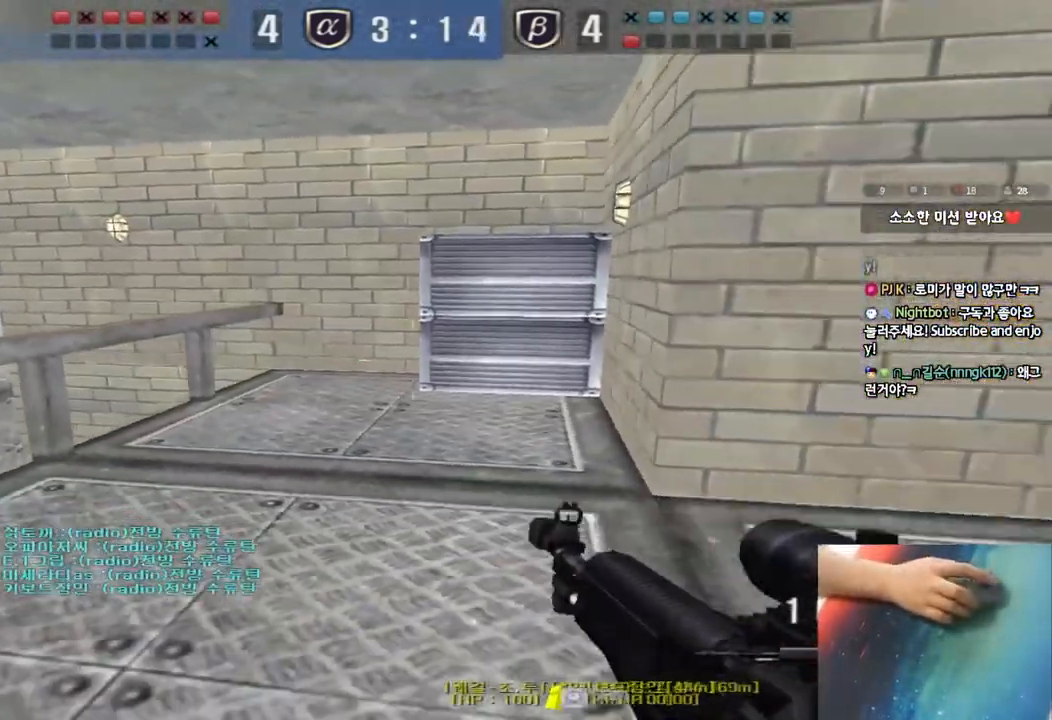
{"keys": ["d", "s", "shift"], "events": [[50, "a", "down"], [350, "a", "up"], [417, "d", "down"]]}
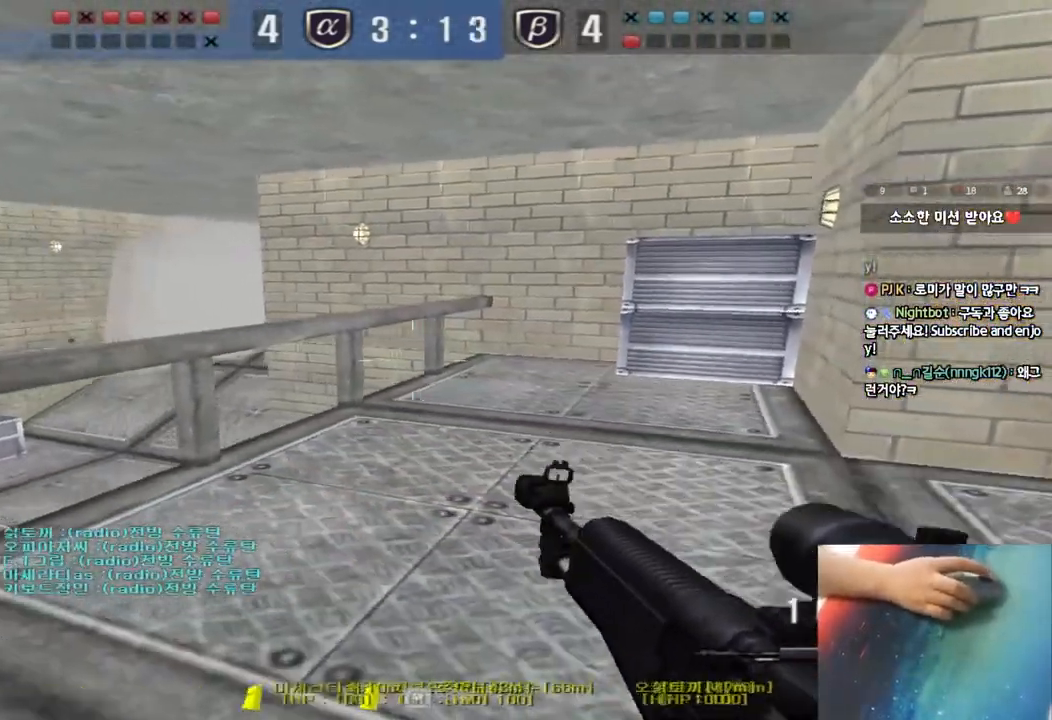
{"keys": ["shift", "w"], "events": [[17, "d", "up"], [33, "s", "up"], [250, "w", "down"]]}
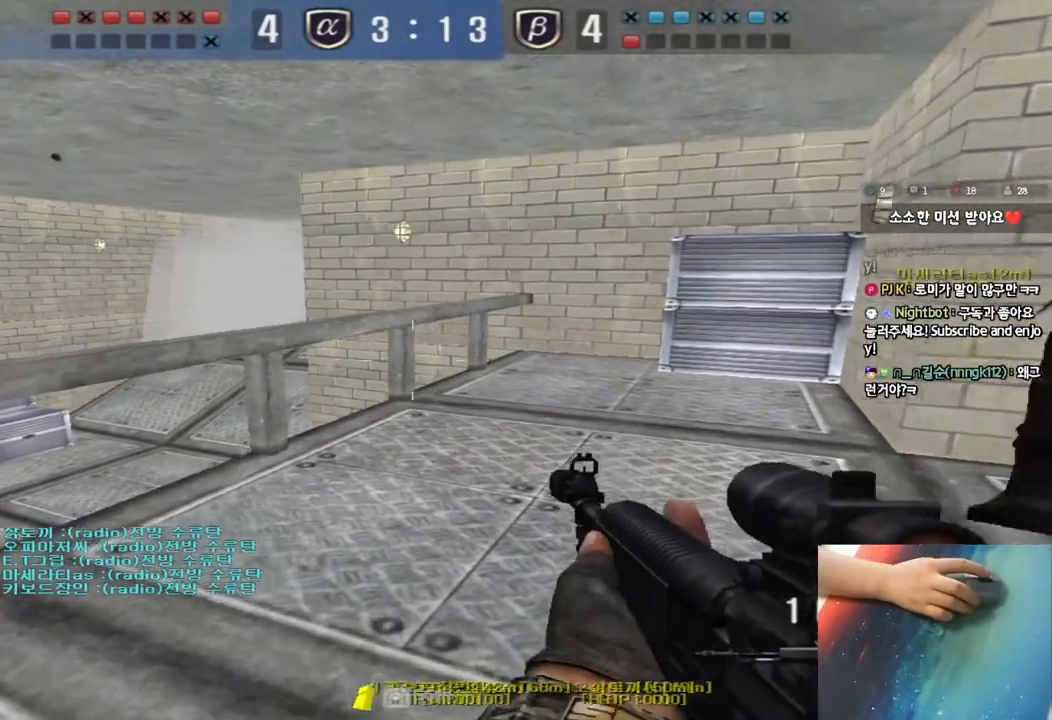
{"keys": ["shift"], "events": [[33, "a", "down"], [183, "a", "up"], [417, "w", "up"]]}
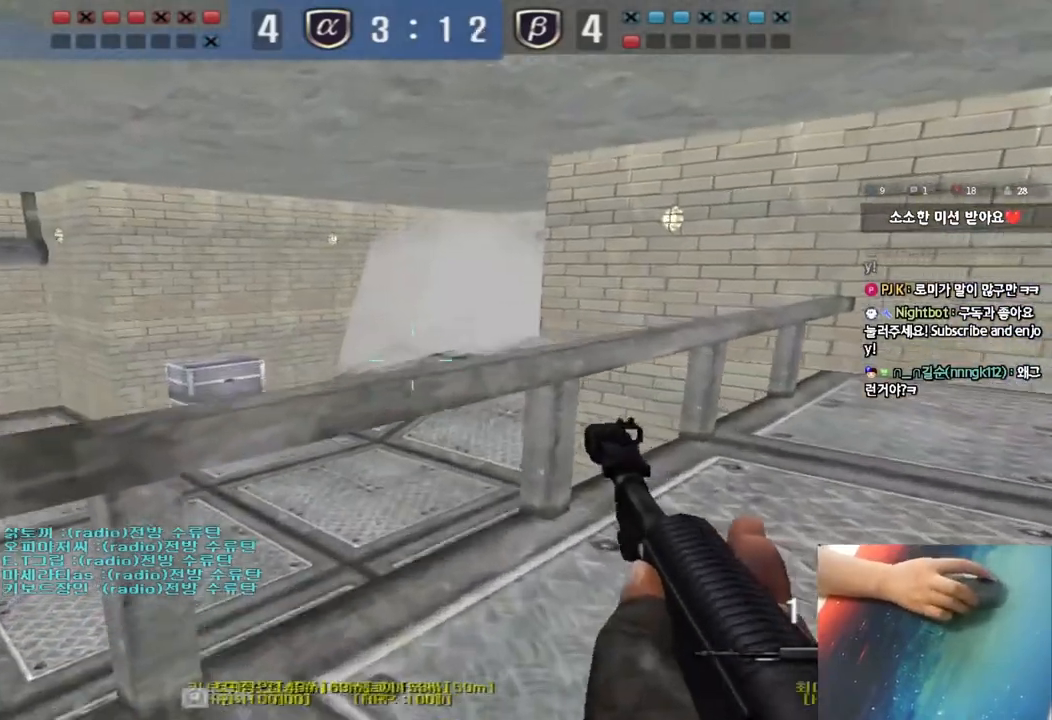
{"keys": ["shift"], "events": [[133, "a", "down"], [217, "a", "up"]]}
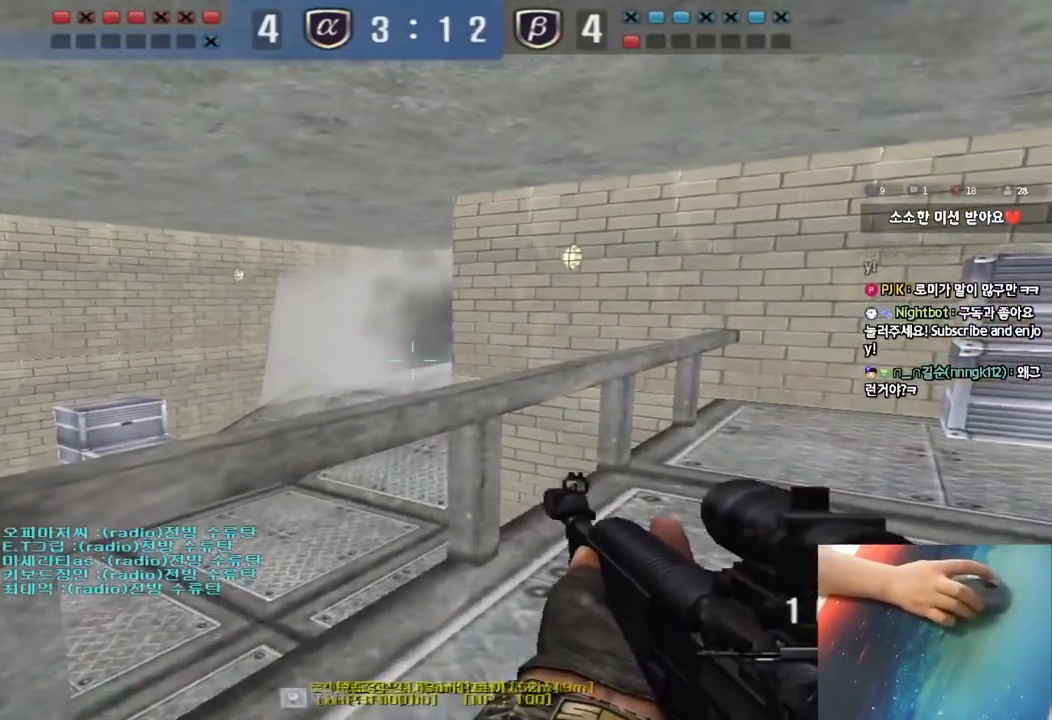
{"keys": ["shift"], "events": []}
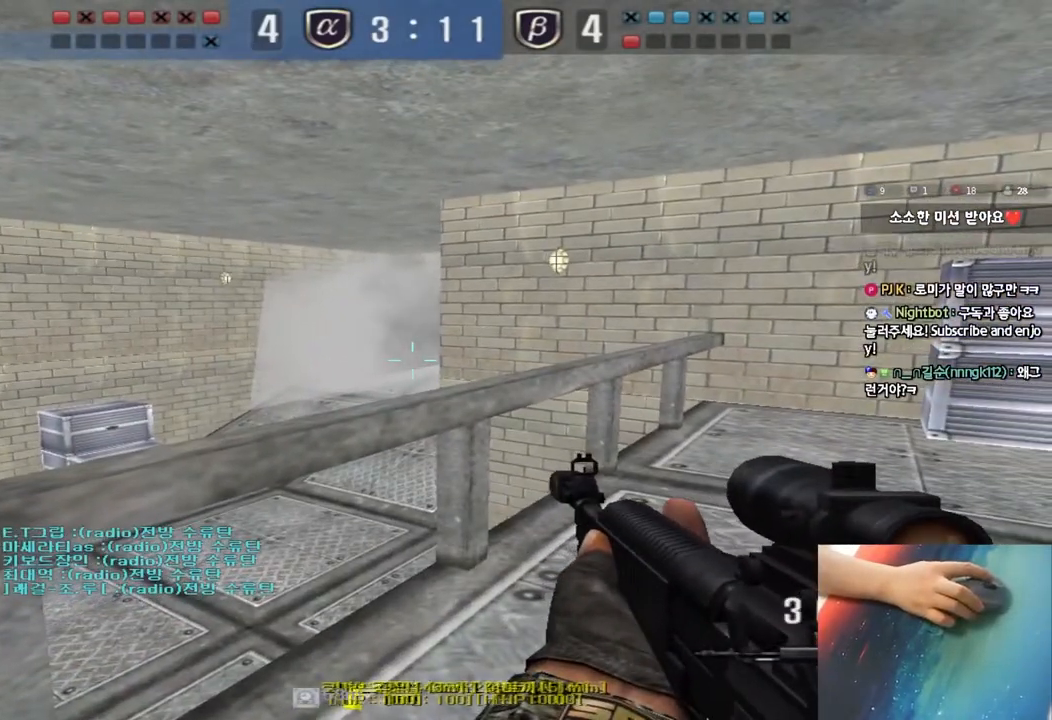
{"keys": ["shift", "w"], "events": [[150, "w", "down"], [267, "d", "down"], [383, "d", "up"]]}
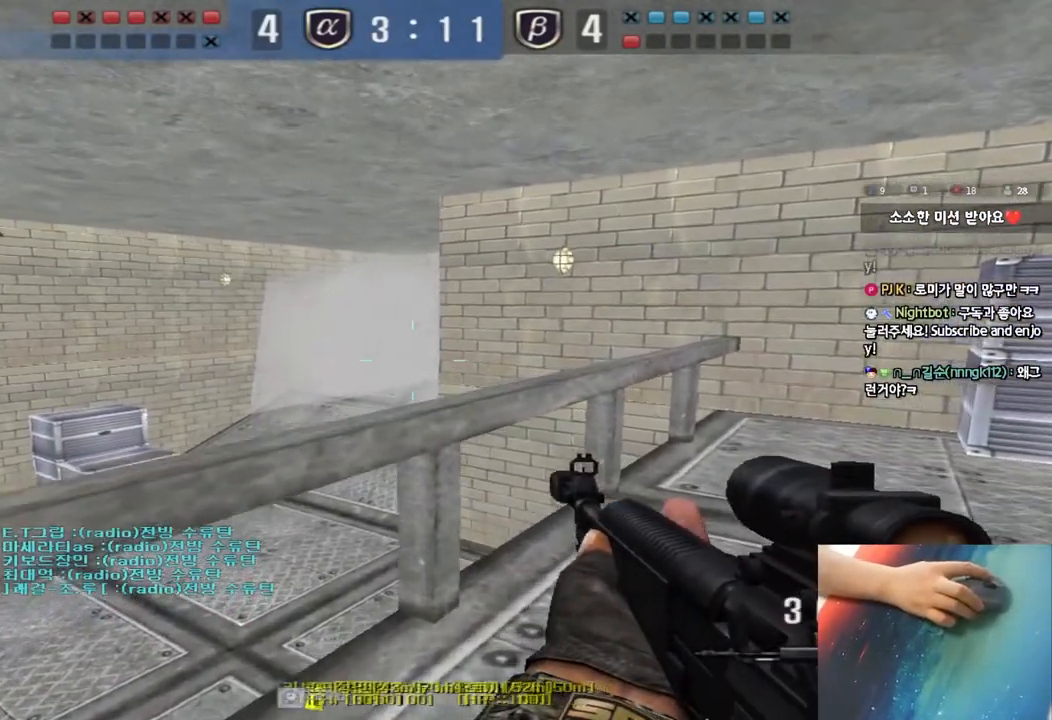
{"keys": ["shift"], "events": [[83, "d", "down"], [217, "d", "up"], [350, "w", "up"], [483, "a", "down"], [500, "a", "up"]]}
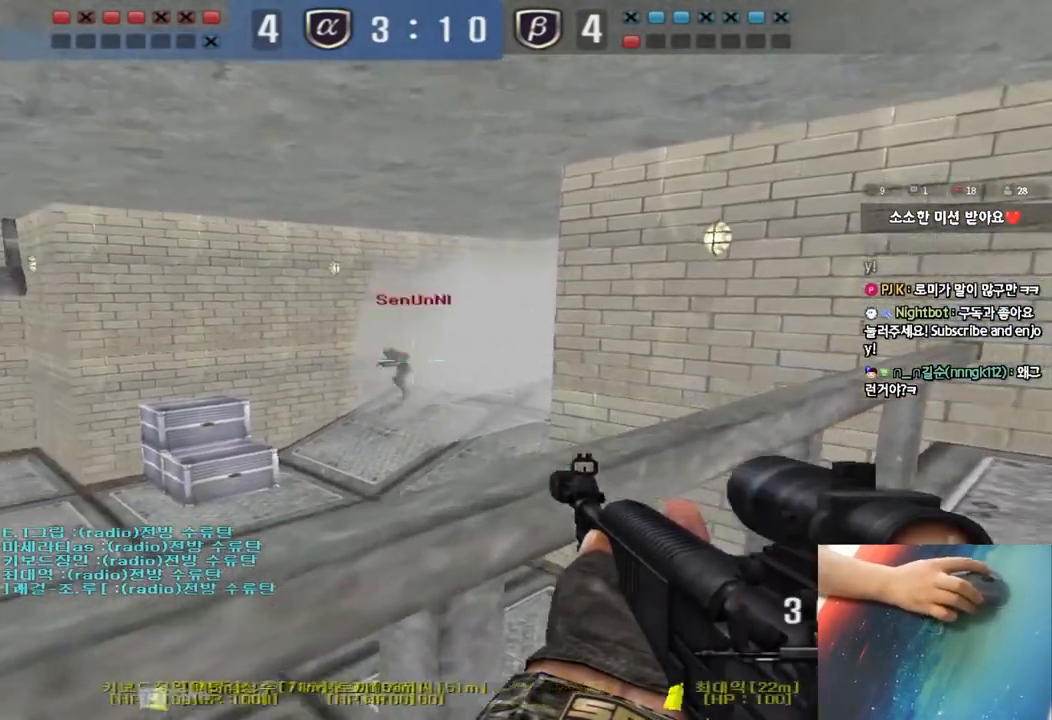
{"keys": [], "events": [[33, "shift", "up"]]}
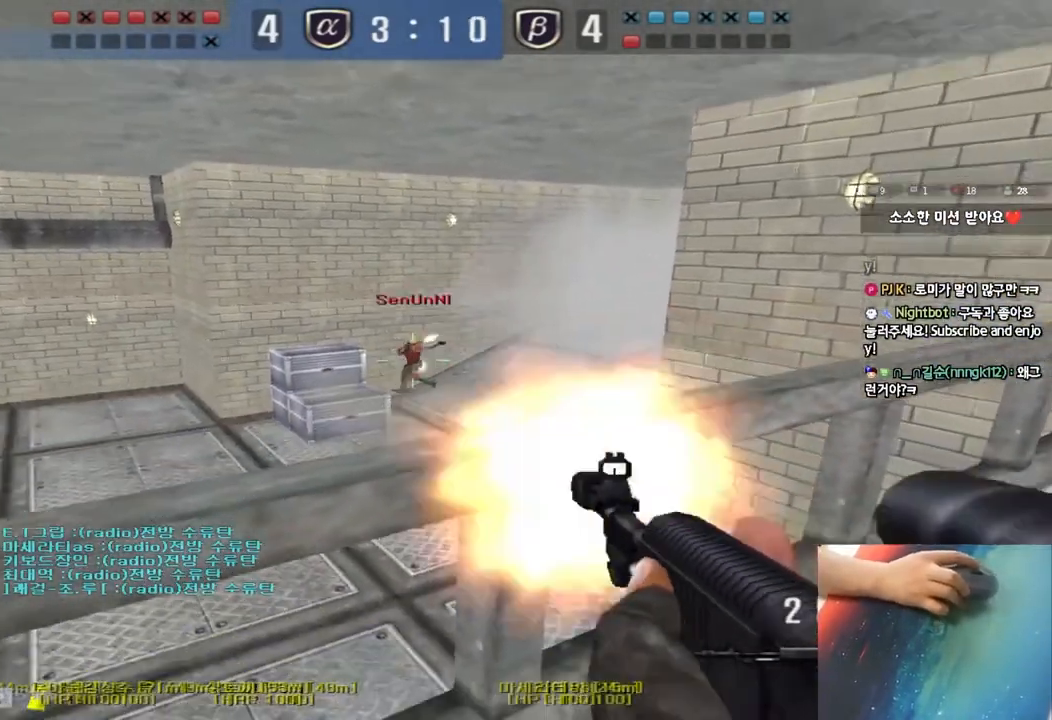
{"keys": ["a", "s"], "events": [[183, "d", "down"], [200, "w", "down"], [333, "shift", "down"], [350, "d", "up"], [350, "w", "up"], [367, "space", "down"], [433, "a", "down"], [433, "s", "down"], [450, "shift", "up"], [467, "space", "up"]]}
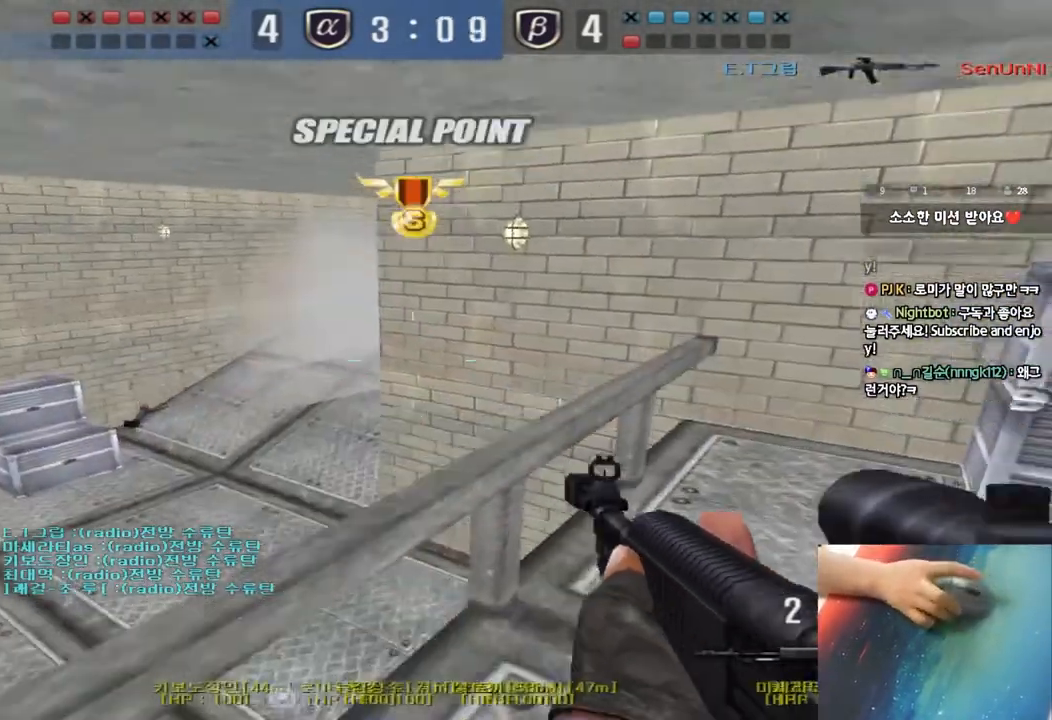
{"keys": [], "events": [[50, "shift", "down"], [183, "a", "up"], [183, "s", "up"], [200, "shift", "up"]]}
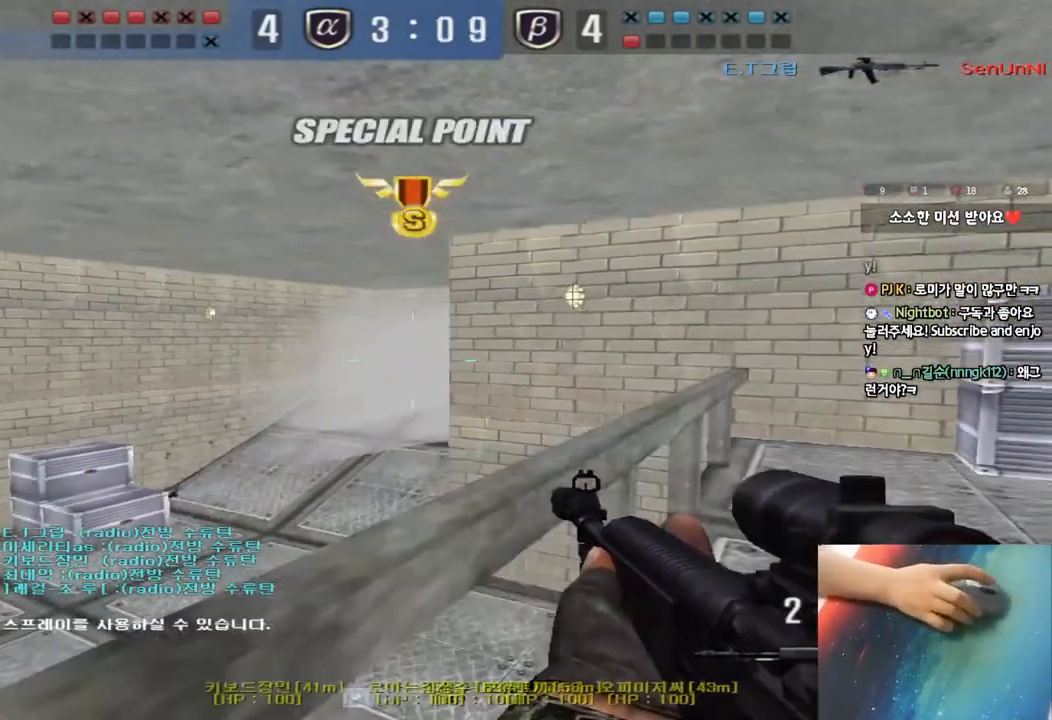
{"keys": ["d", "w"], "events": [[233, "shift", "down"], [333, "w", "down"], [367, "d", "down"], [383, "shift", "up"]]}
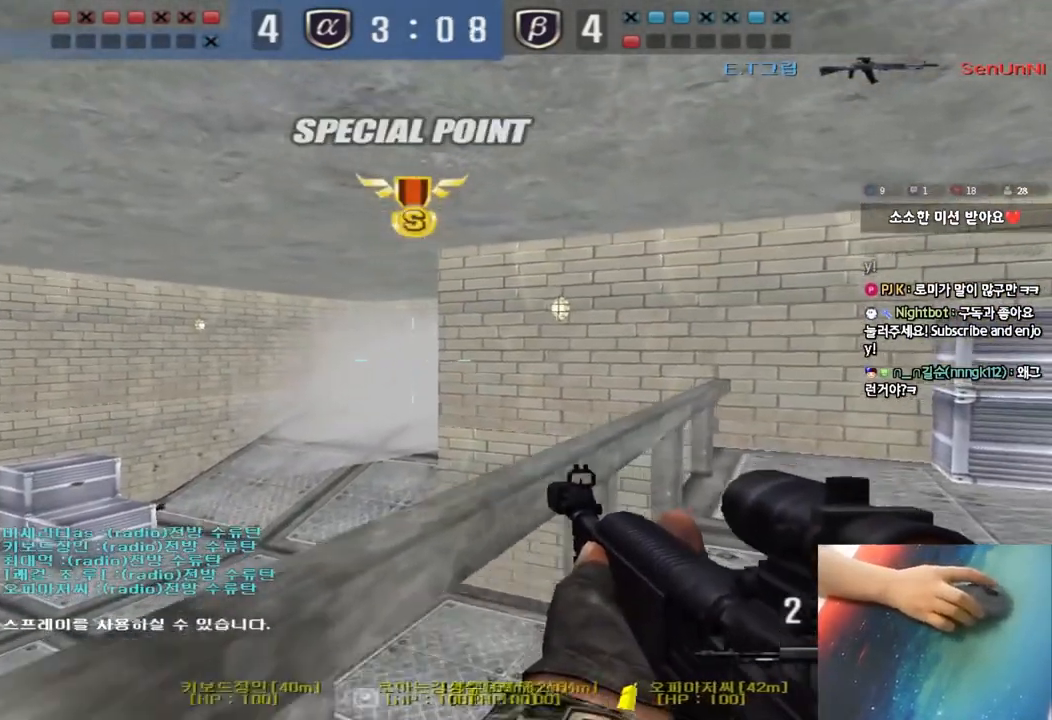
{"keys": ["shift", "w"], "events": [[50, "shift", "down"], [83, "shift", "up"], [200, "shift", "down"], [367, "d", "up"]]}
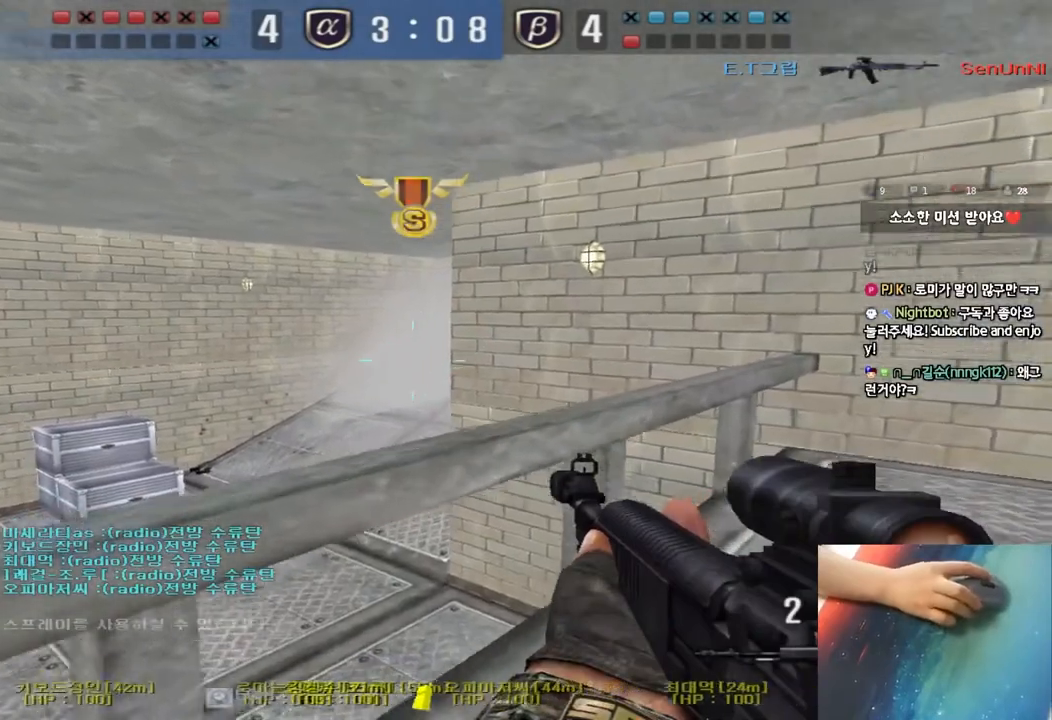
{"keys": ["shift"], "events": [[167, "w", "up"]]}
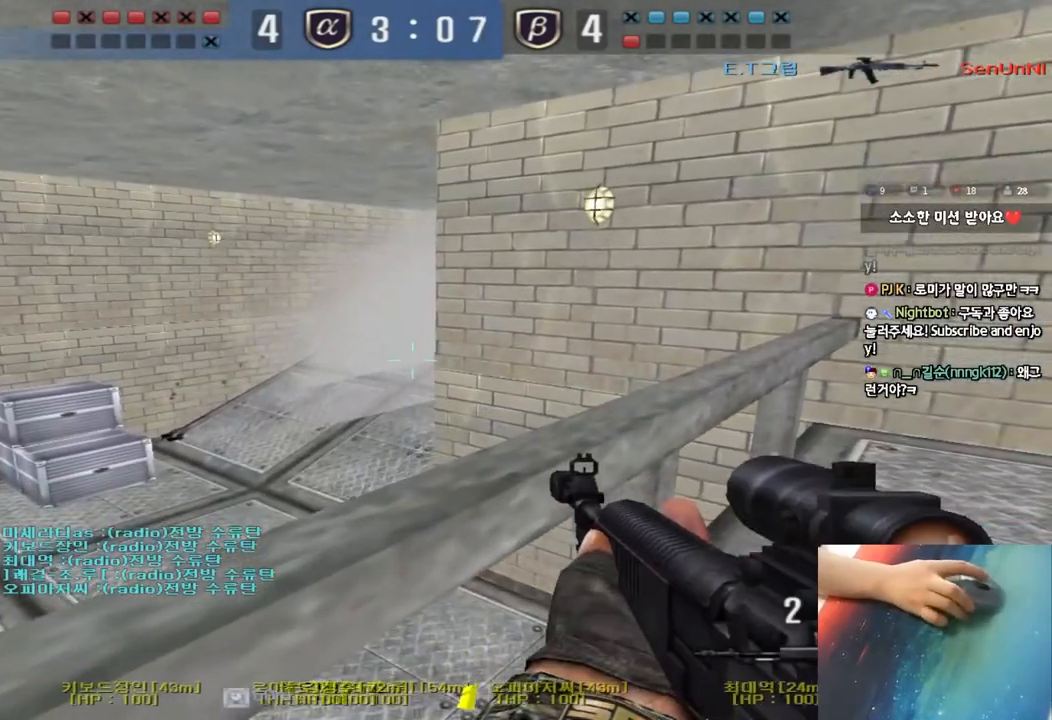
{"keys": ["shift"], "events": []}
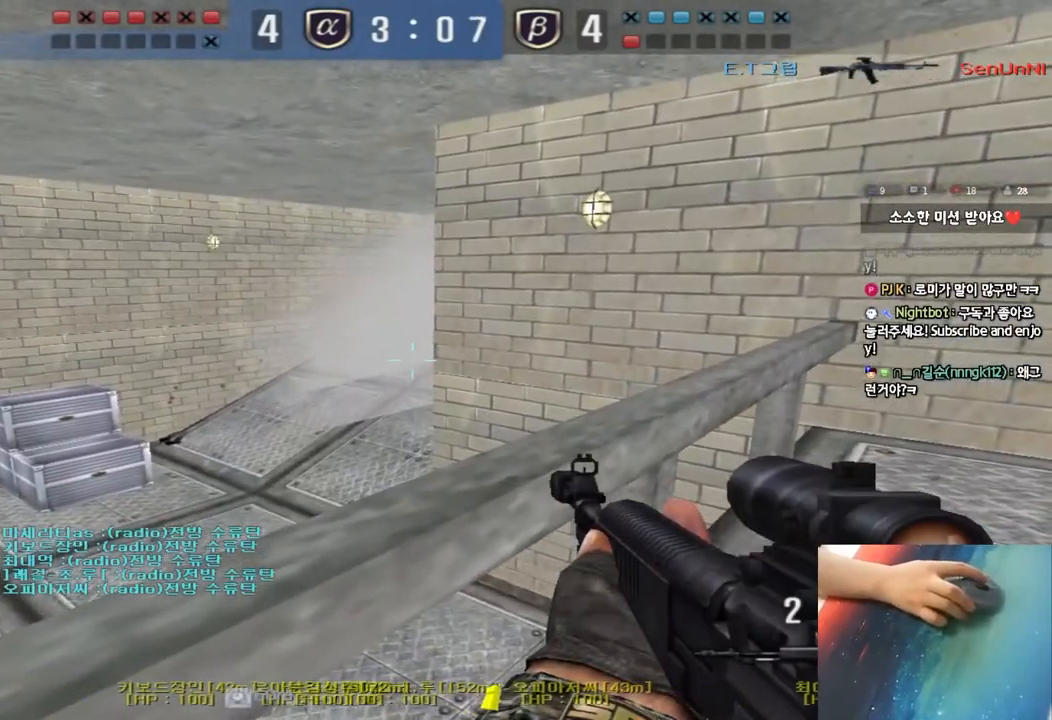
{"keys": ["d", "shift", "tab", "w"], "events": [[133, "r", "down"], [133, "w", "down"], [233, "r", "up"], [367, "d", "down"], [383, "tab", "down"]]}
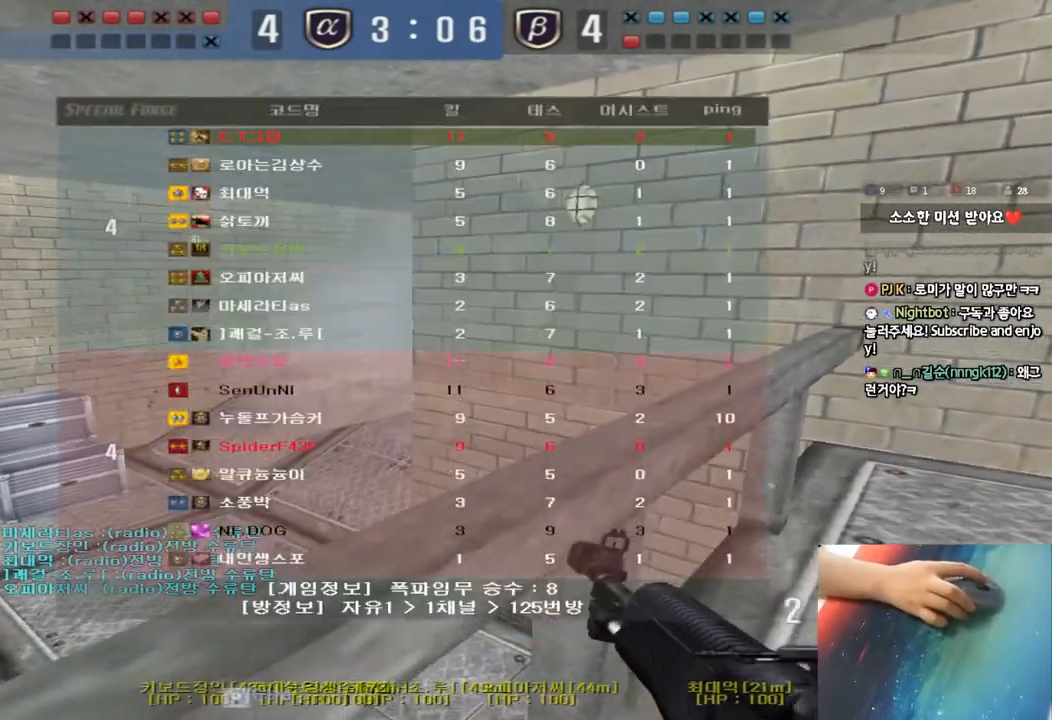
{"keys": ["d", "shift", "tab", "w"], "events": []}
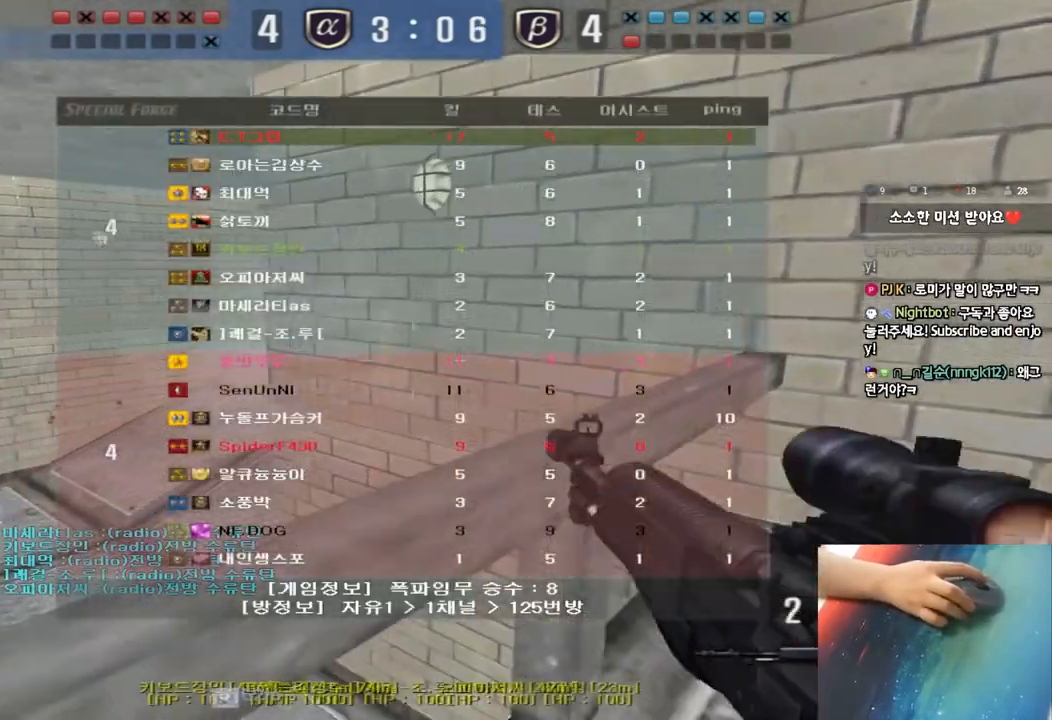
{"keys": ["shift"], "events": [[450, "tab", "up"], [450, "w", "up"], [483, "d", "up"]]}
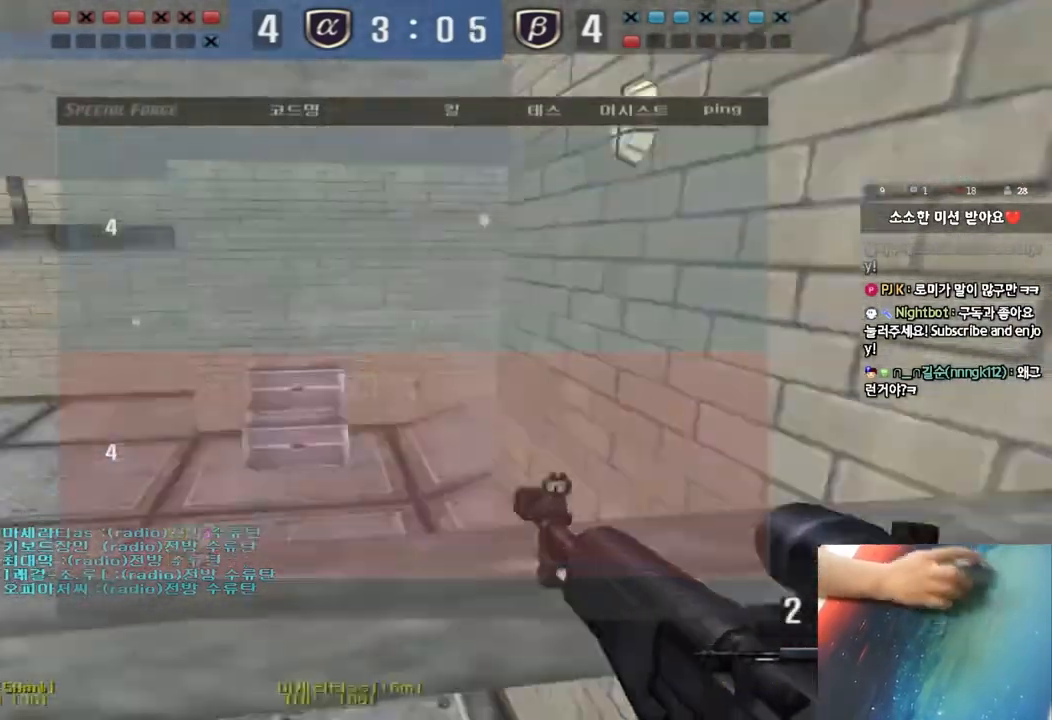
{"keys": ["shift", "w"], "events": [[183, "a", "down"], [217, "w", "down"], [333, "a", "up"]]}
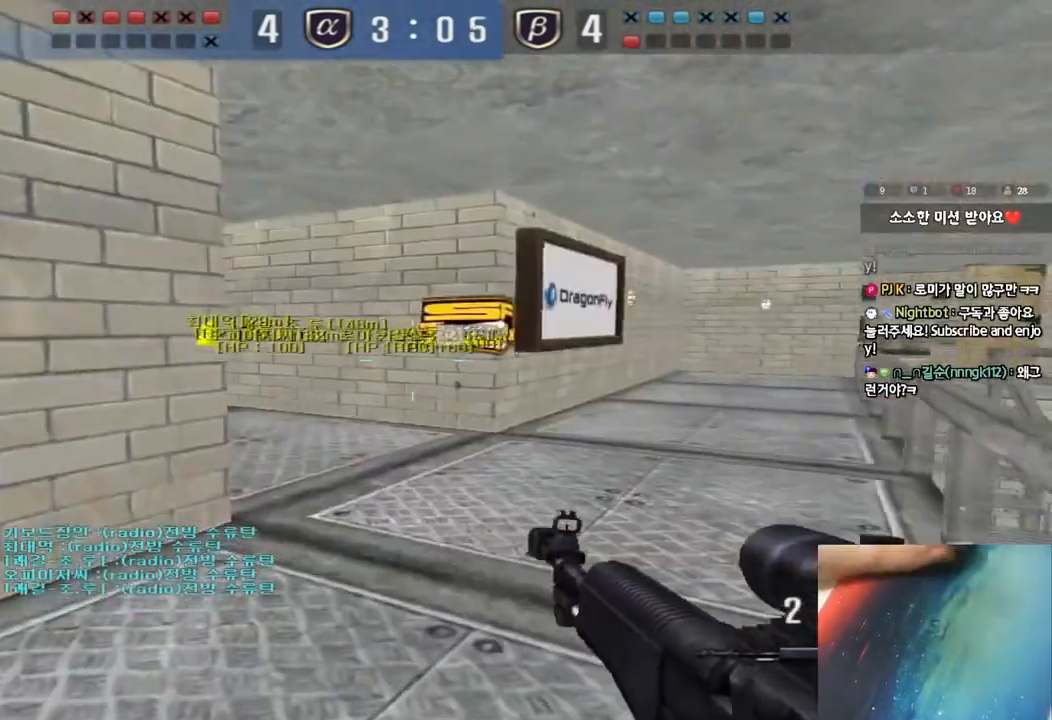
{"keys": ["shift"], "events": [[100, "d", "down"], [467, "w", "up"], [483, "d", "up"]]}
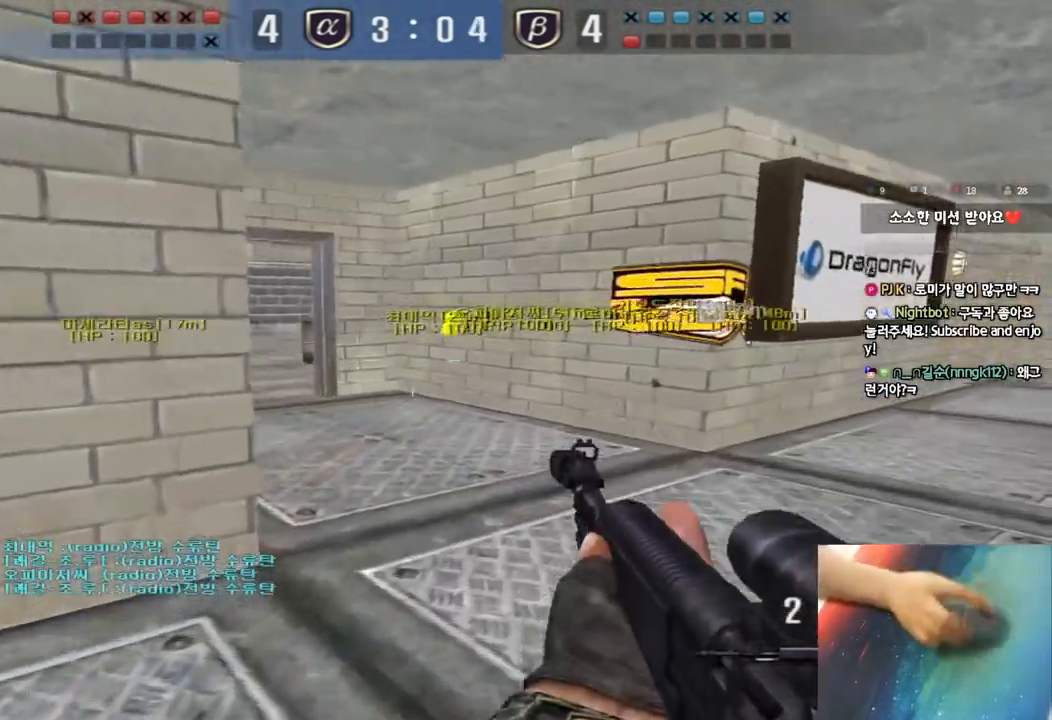
{"keys": ["a", "s", "shift"], "events": [[167, "a", "down"], [167, "w", "down"], [317, "w", "up"], [367, "a", "up"], [417, "a", "down"], [433, "s", "down"]]}
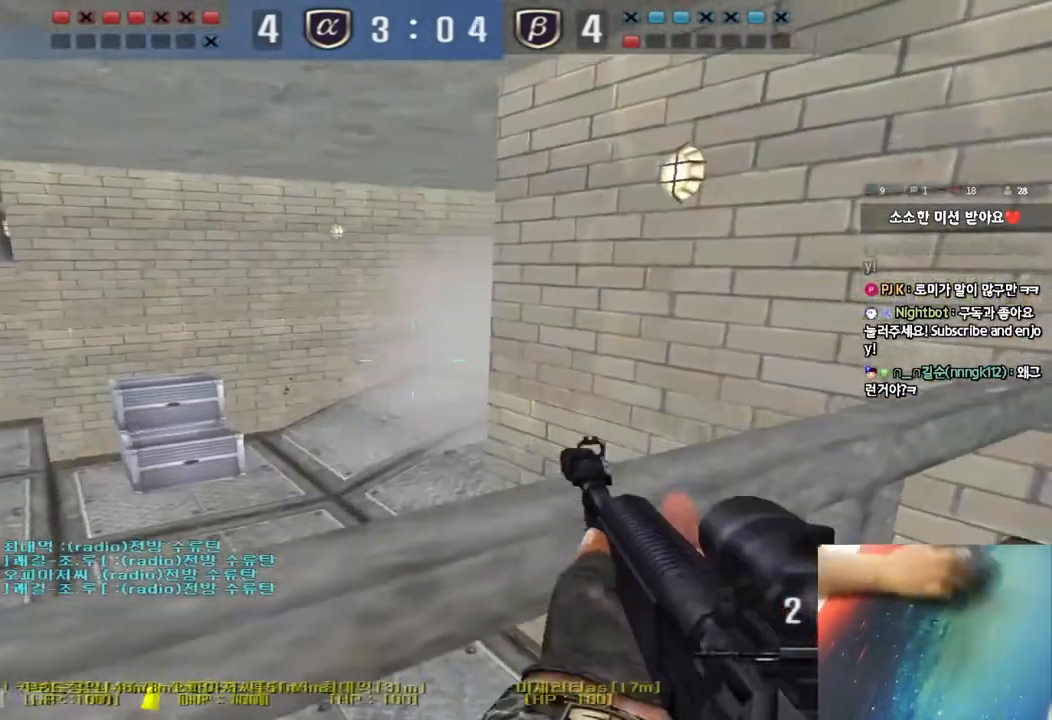
{"keys": ["d", "shift", "w"], "events": [[183, "a", "up"], [183, "s", "up"], [333, "w", "down"], [400, "d", "down"]]}
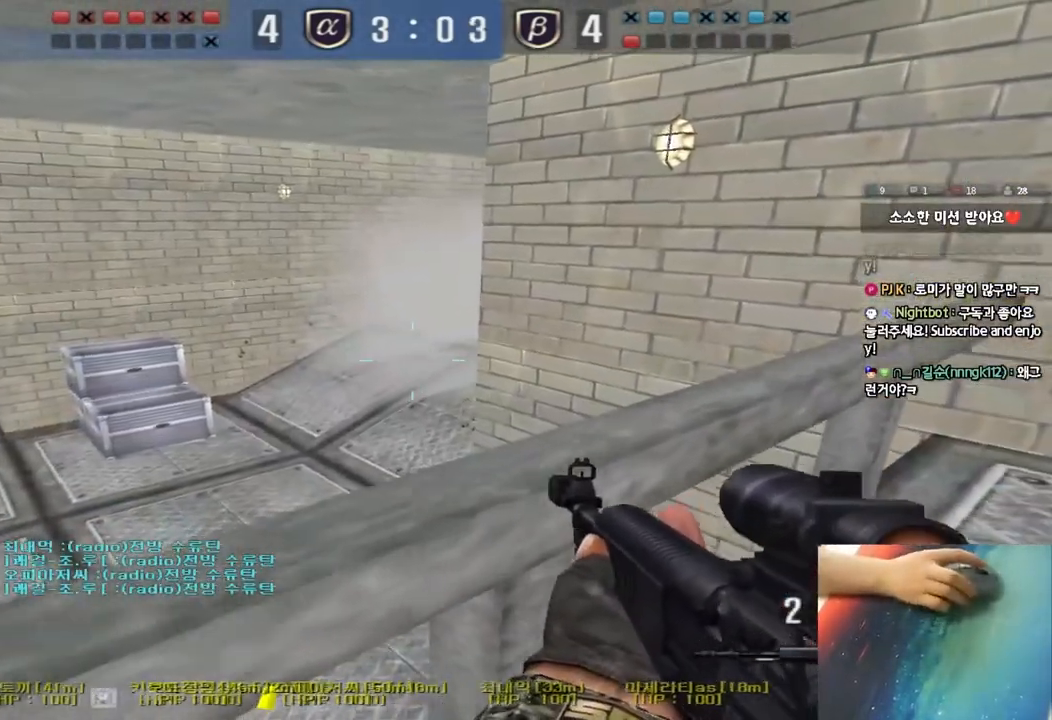
{"keys": ["shift"], "events": [[33, "d", "up"], [33, "w", "up"], [167, "a", "down"], [183, "s", "down"], [300, "s", "up"], [317, "a", "up"]]}
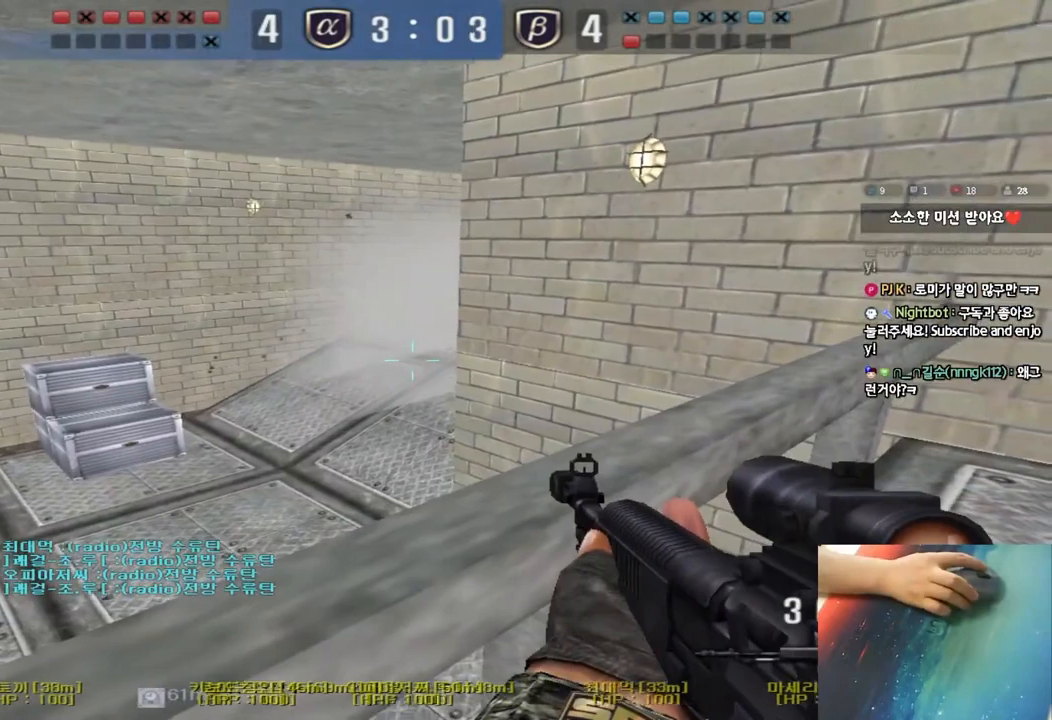
{"keys": ["shift"], "events": [[83, "w", "down"], [150, "d", "down"], [250, "w", "up"], [267, "d", "up"]]}
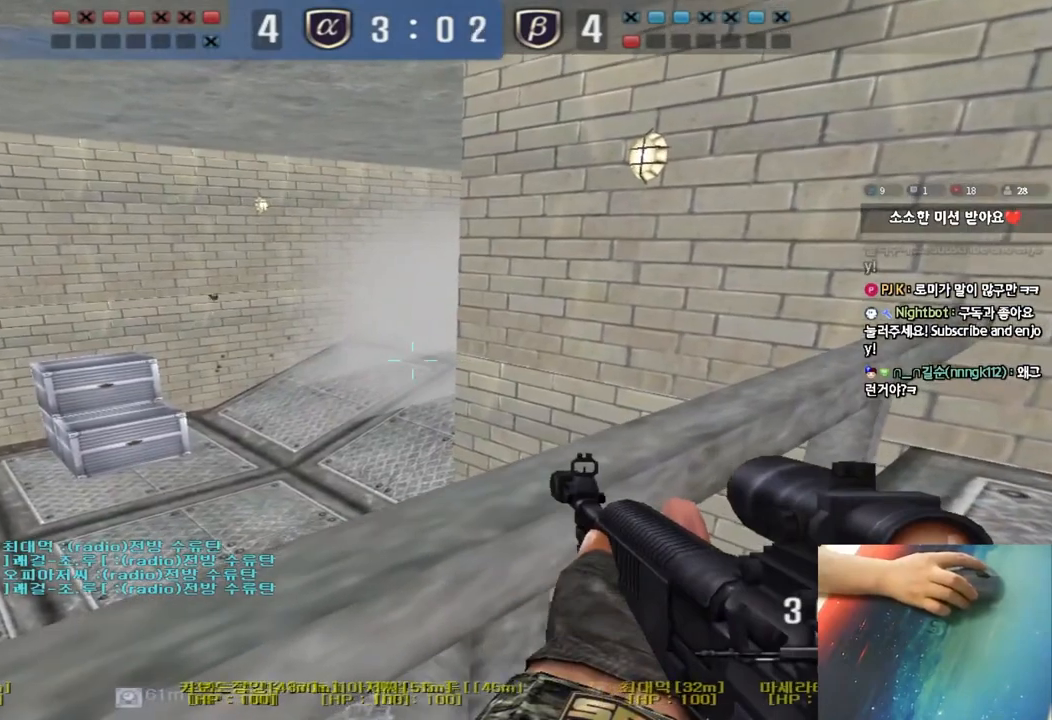
{"keys": ["shift"], "events": [[250, "a", "down"], [333, "a", "up"]]}
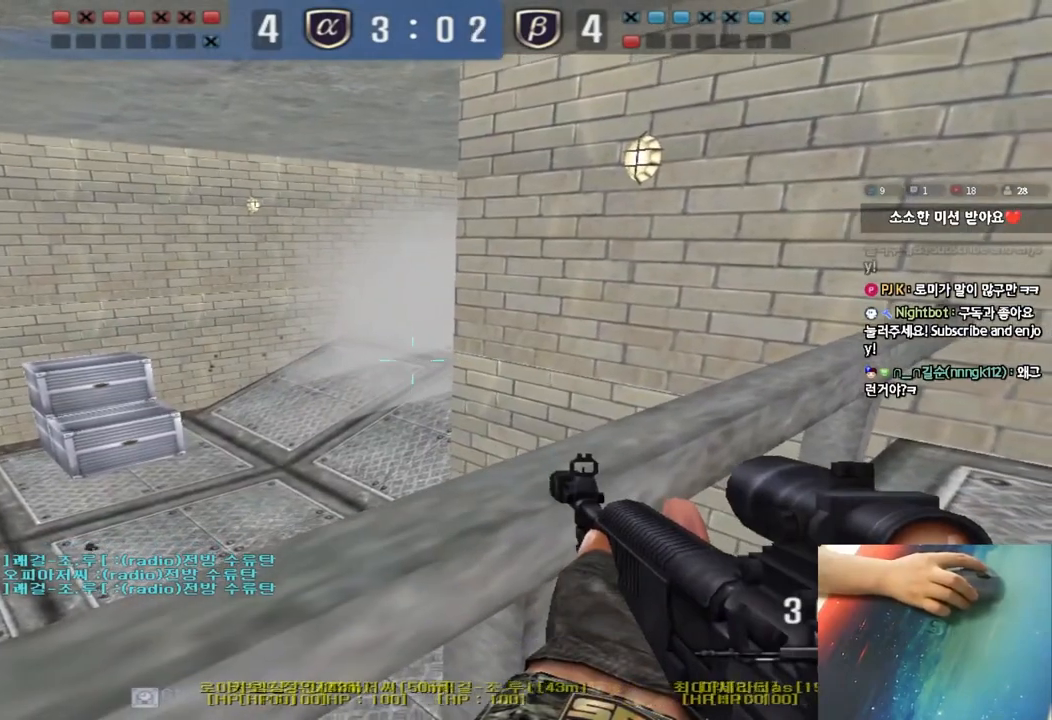
{"keys": ["shift"], "events": []}
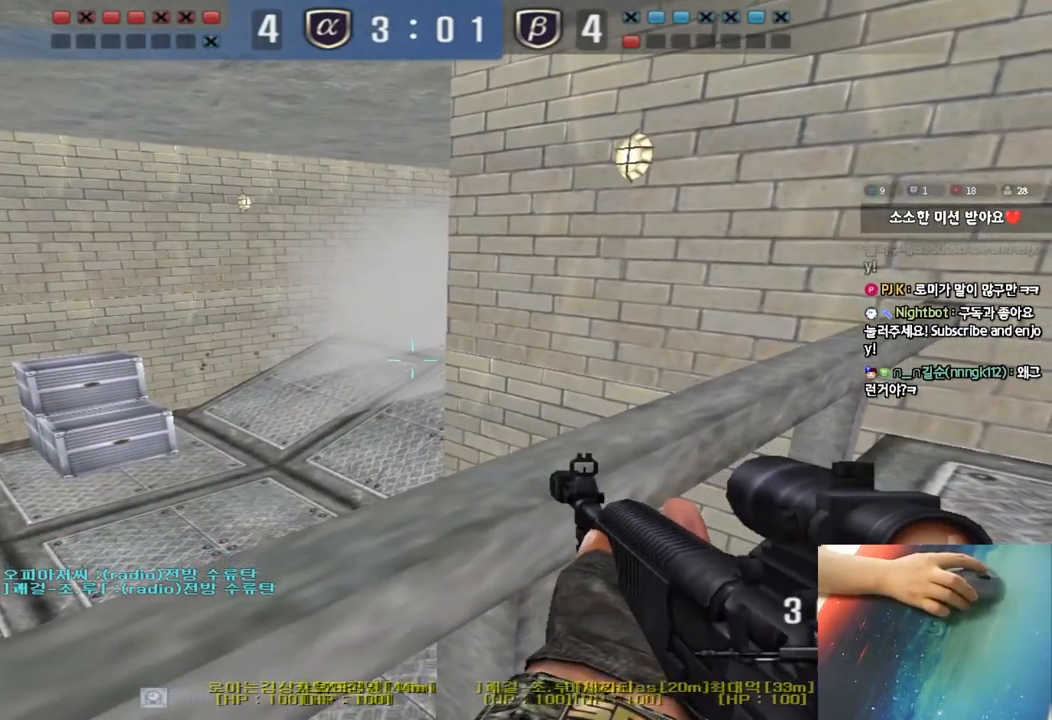
{"keys": ["shift"], "events": []}